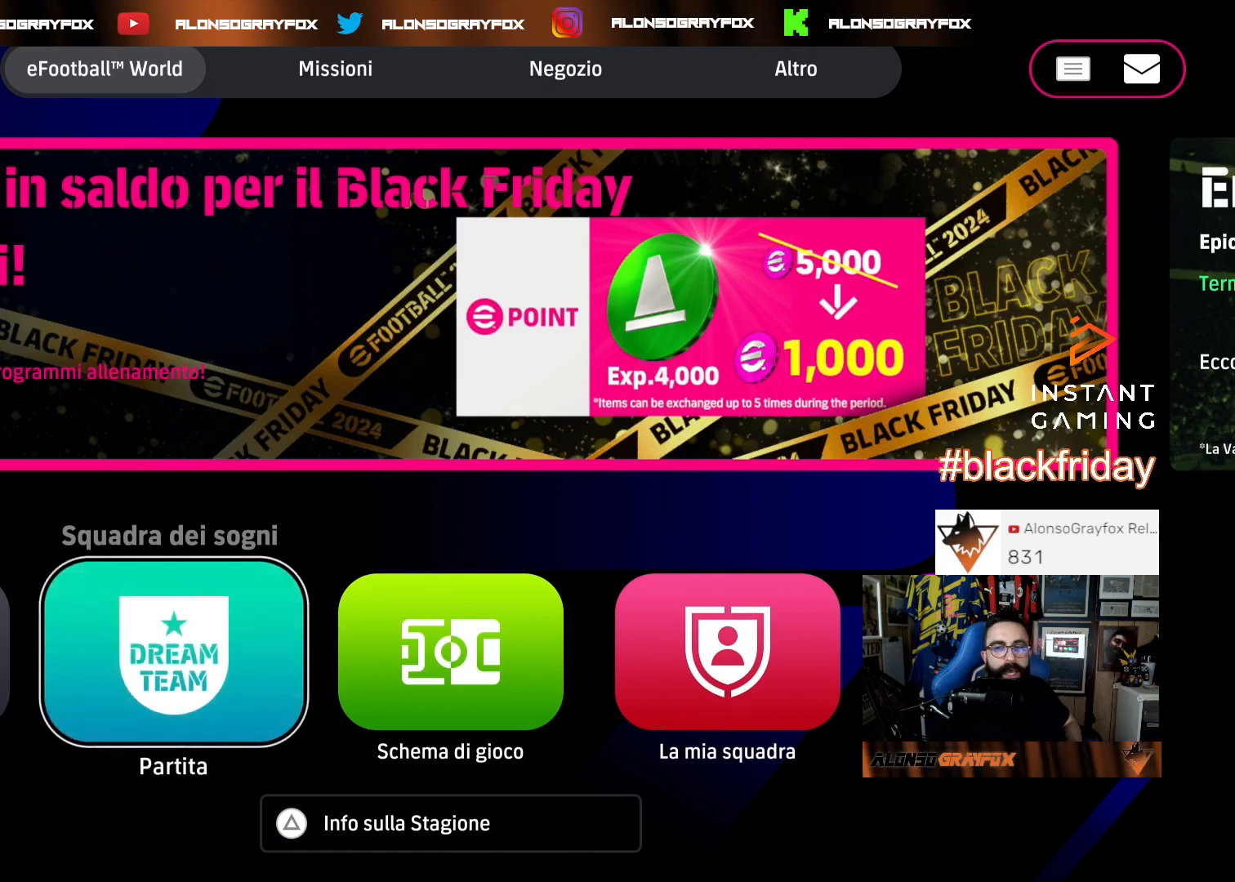
Gameplay with a controller (PlayStation layout); each line is a JSON object with the inputs held at the frame after it. "events" lists button and stick changes between this image and that frame as [ms after this image, input, new state], when the widget could be followed in between. Not read: other_buttons.
{"buttons": ["DPAD_RIGHT"], "left_stick": "center", "right_stick": "center", "events": [[200, "DPAD_DOWN", "down"], [200, "DPAD_RIGHT", "down"], [267, "DPAD_RIGHT", "up"], [300, "DPAD_DOWN", "up"], [500, "DPAD_RIGHT", "down"]]}
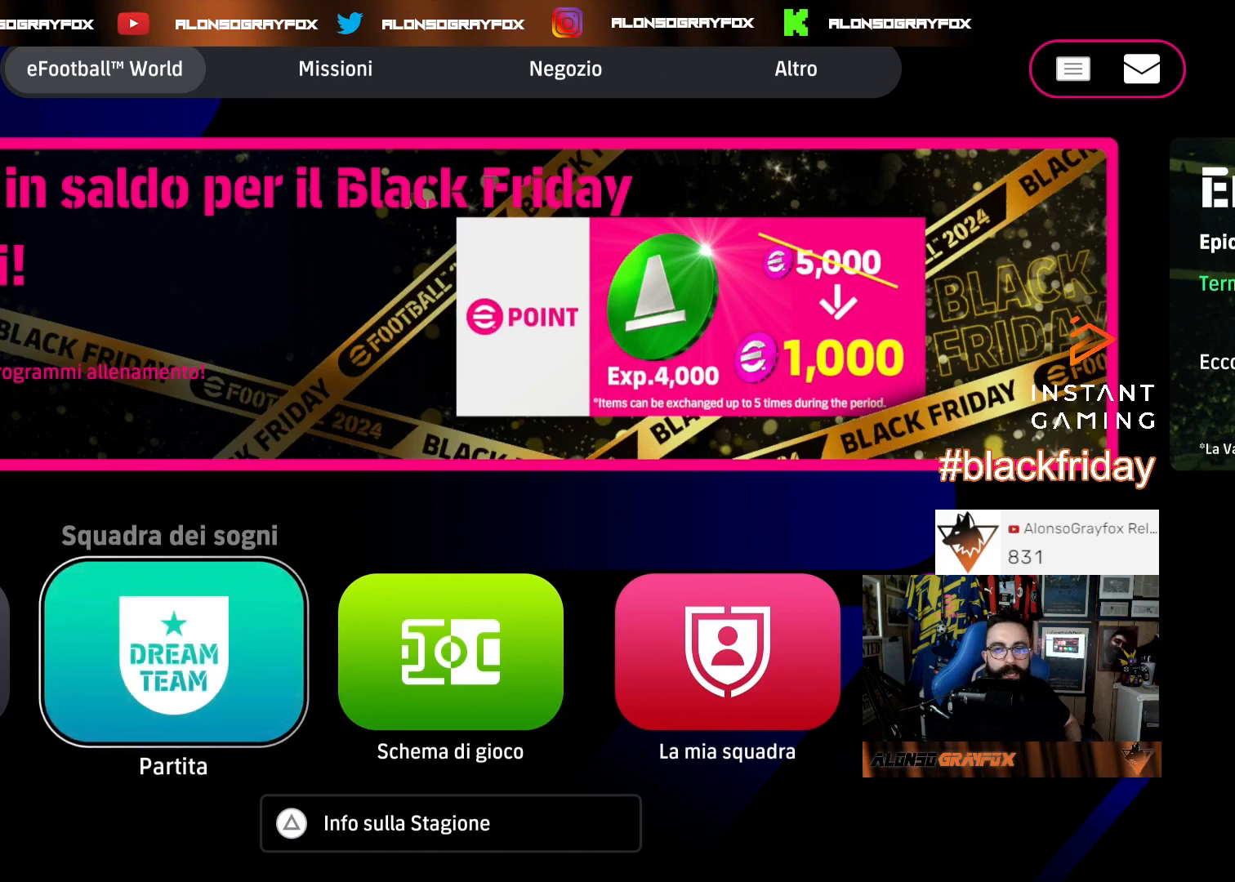
{"buttons": [], "left_stick": "center", "right_stick": "center", "events": [[133, "DPAD_RIGHT", "up"], [200, "DPAD_RIGHT", "down"], [333, "DPAD_RIGHT", "up"]]}
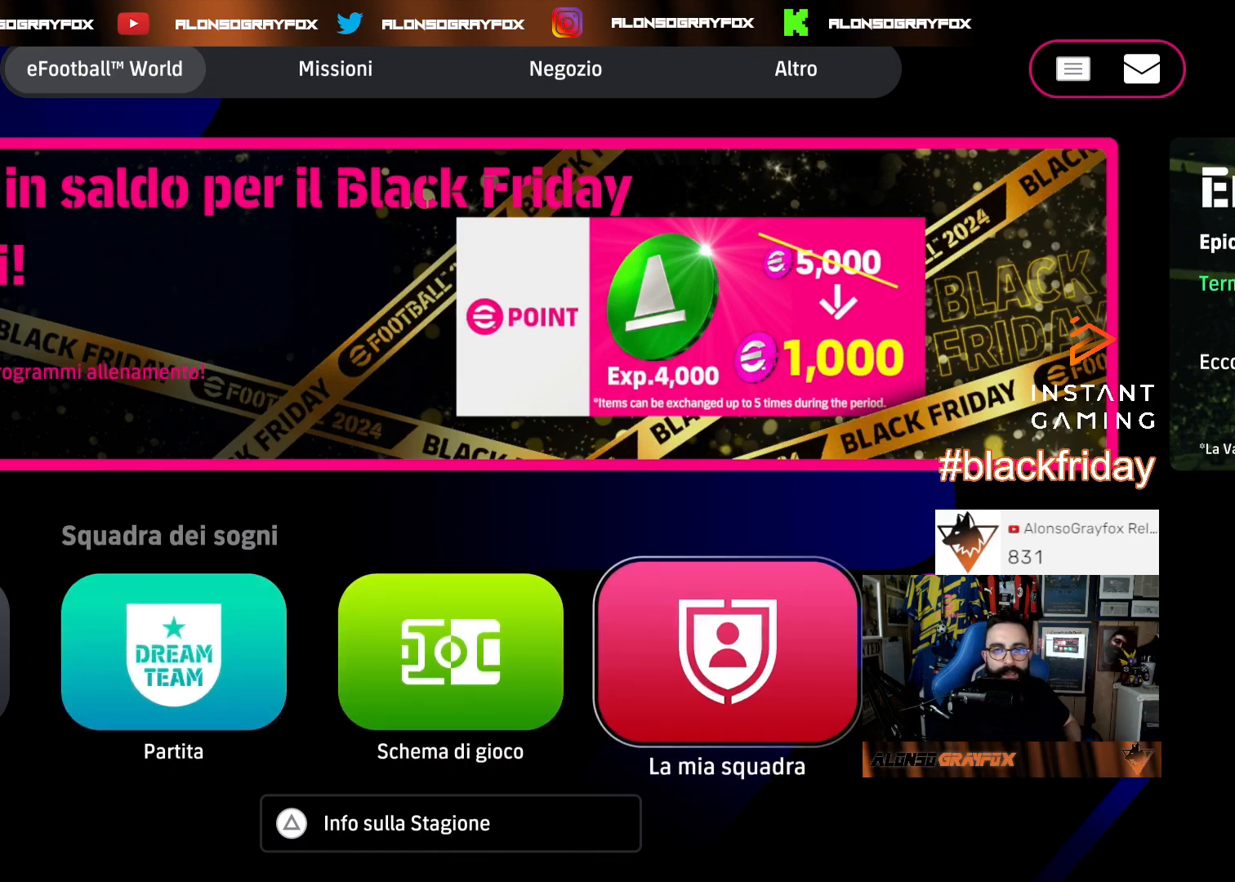
{"buttons": [], "left_stick": "center", "right_stick": "center", "events": [[333, "DPAD_LEFT", "down"], [500, "DPAD_LEFT", "up"]]}
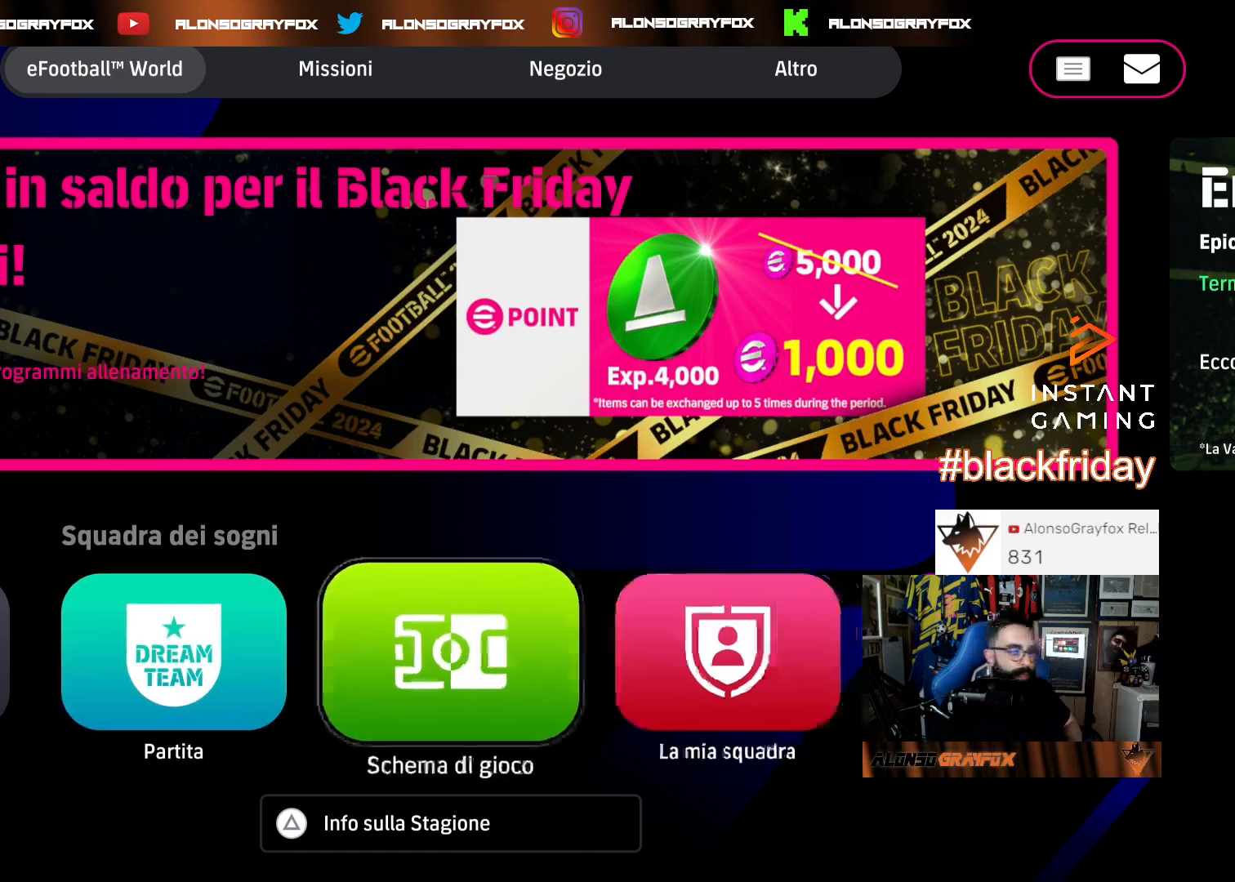
{"buttons": [], "left_stick": "center", "right_stick": "center", "events": [[400, "DPAD_LEFT", "down"], [500, "DPAD_LEFT", "up"]]}
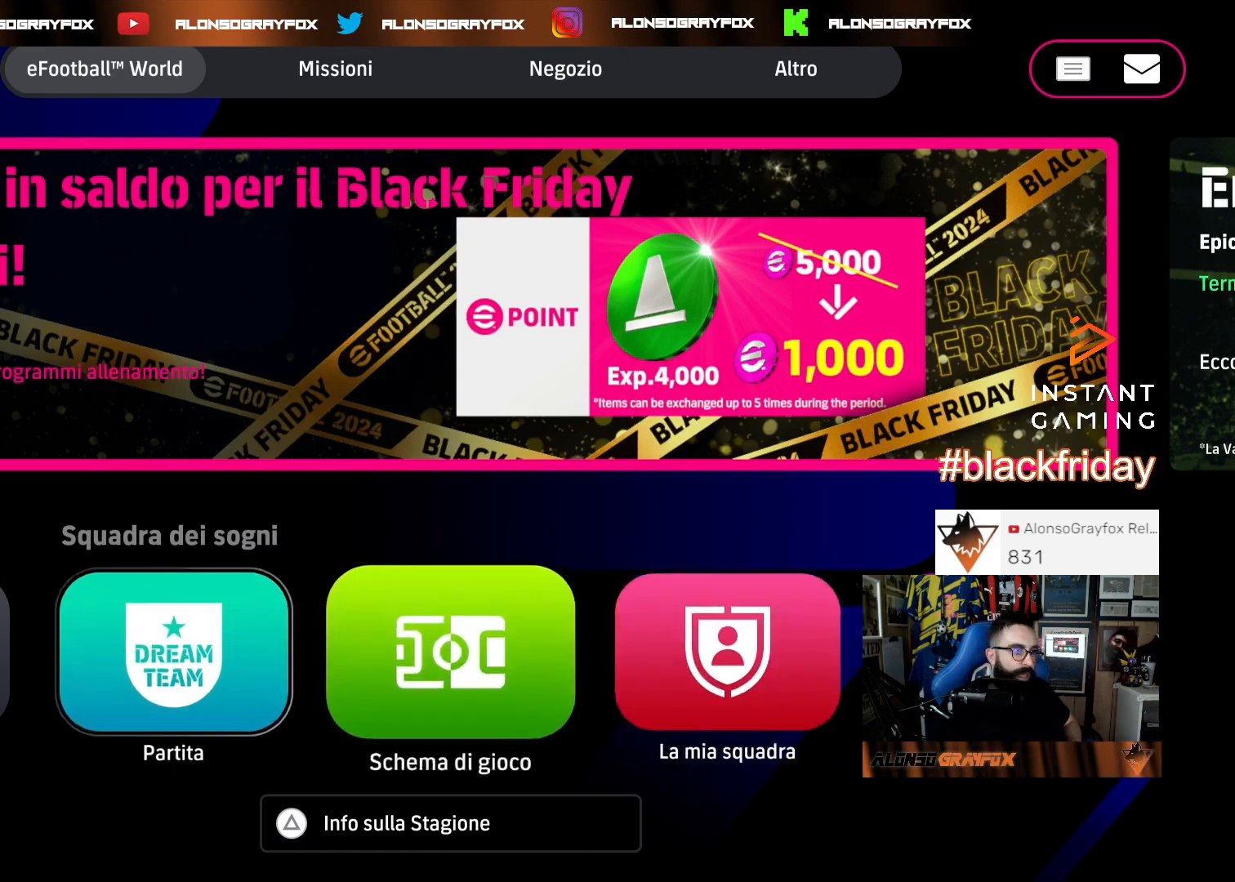
{"buttons": [], "left_stick": "center", "right_stick": "center", "events": [[333, "DPAD_RIGHT", "down"], [433, "DPAD_RIGHT", "up"]]}
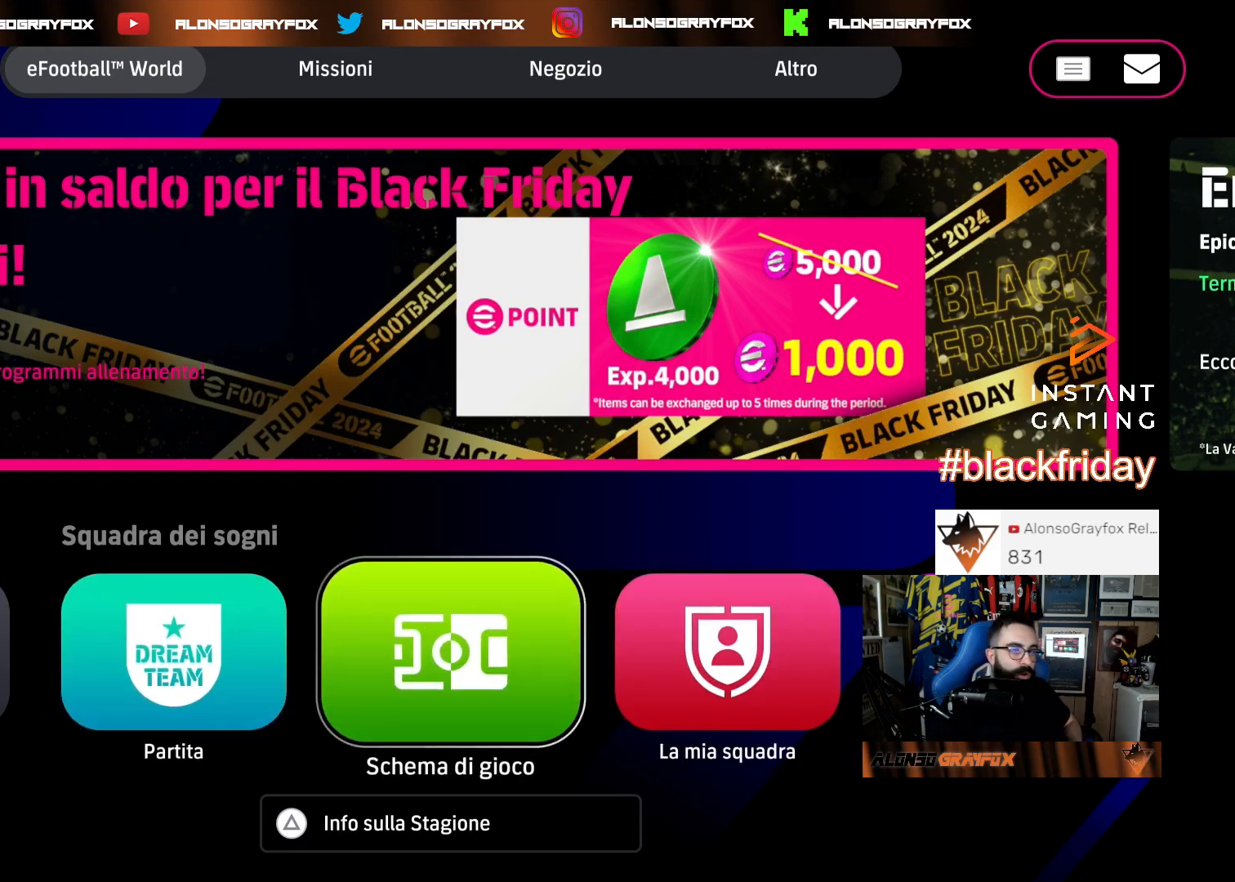
{"buttons": [], "left_stick": "center", "right_stick": "center", "events": [[200, "DPAD_LEFT", "down"], [300, "DPAD_LEFT", "up"]]}
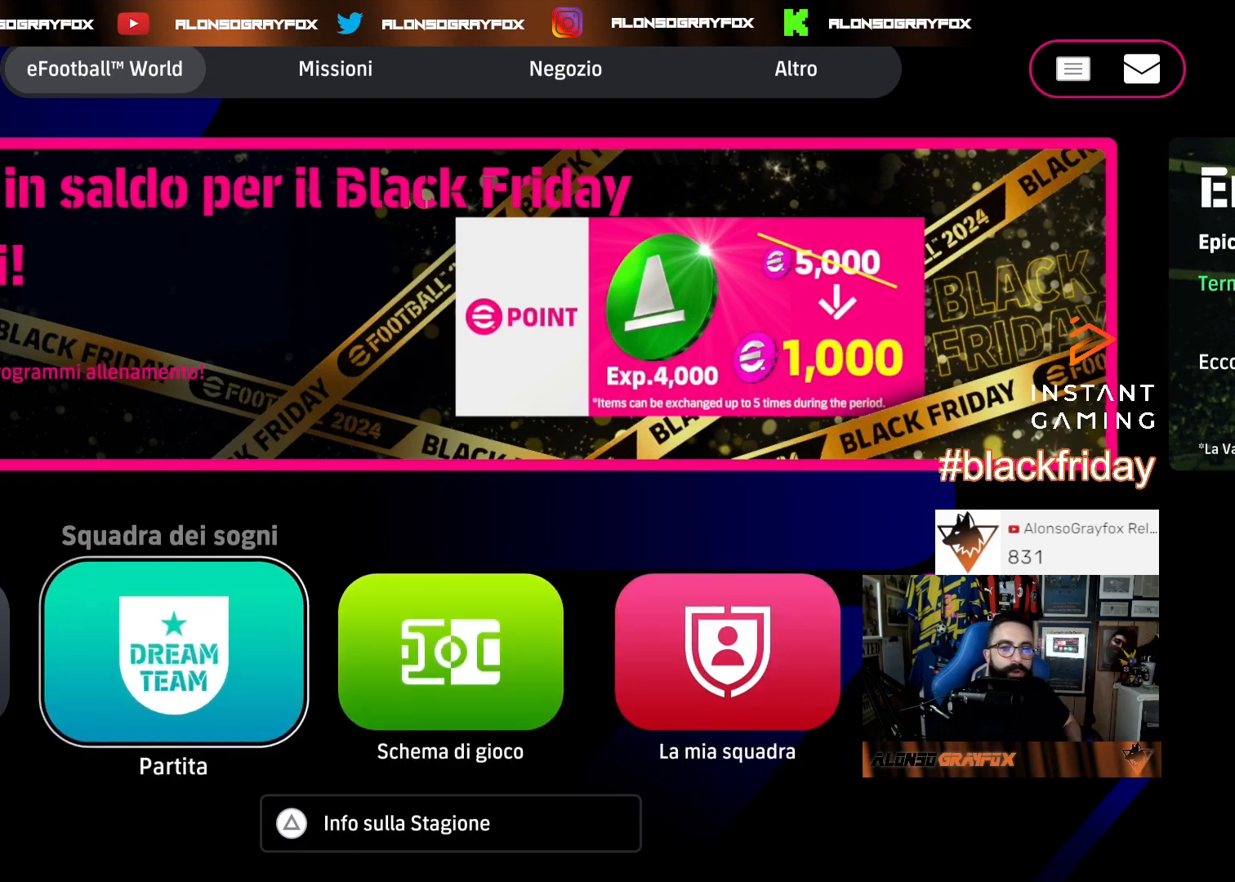
{"buttons": [], "left_stick": "center", "right_stick": "center", "events": []}
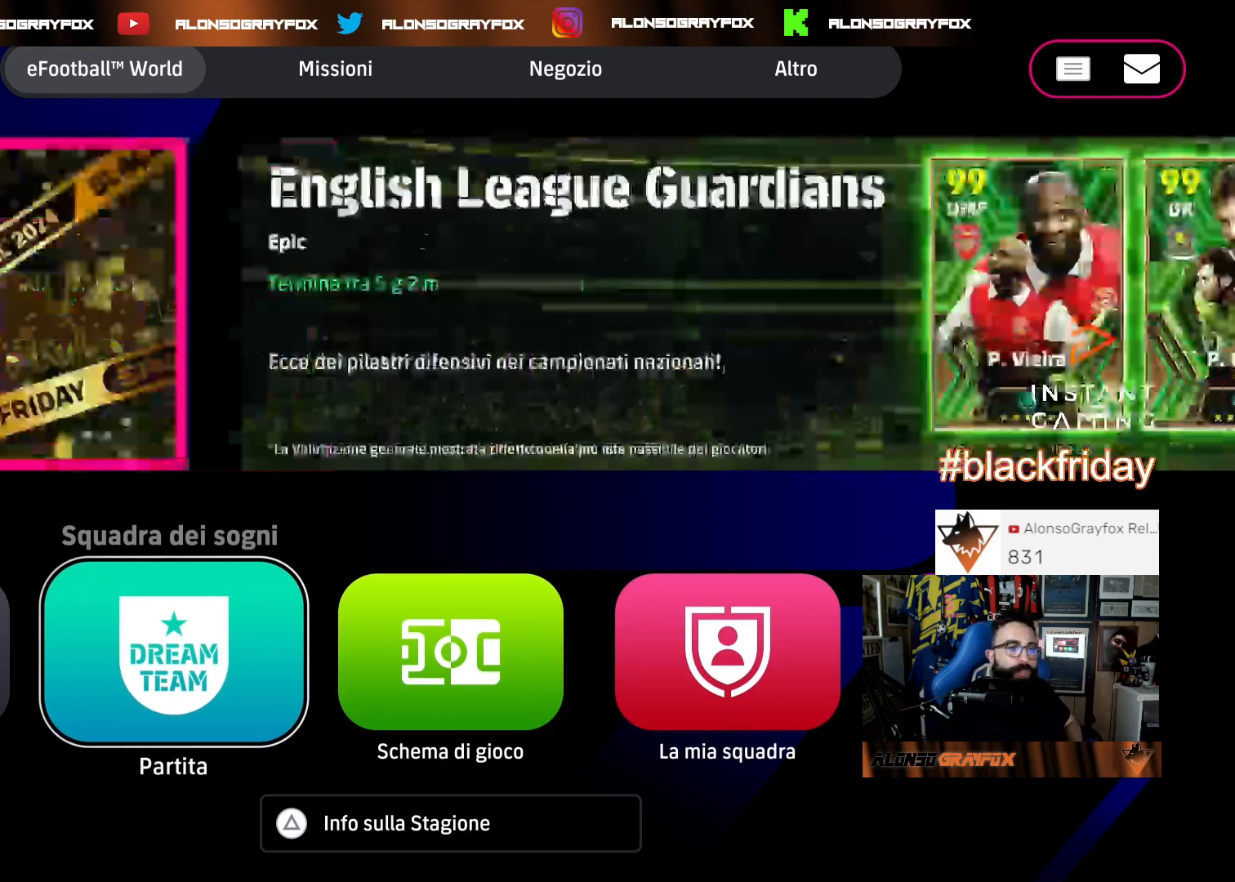
{"buttons": [], "left_stick": "center", "right_stick": "center", "events": []}
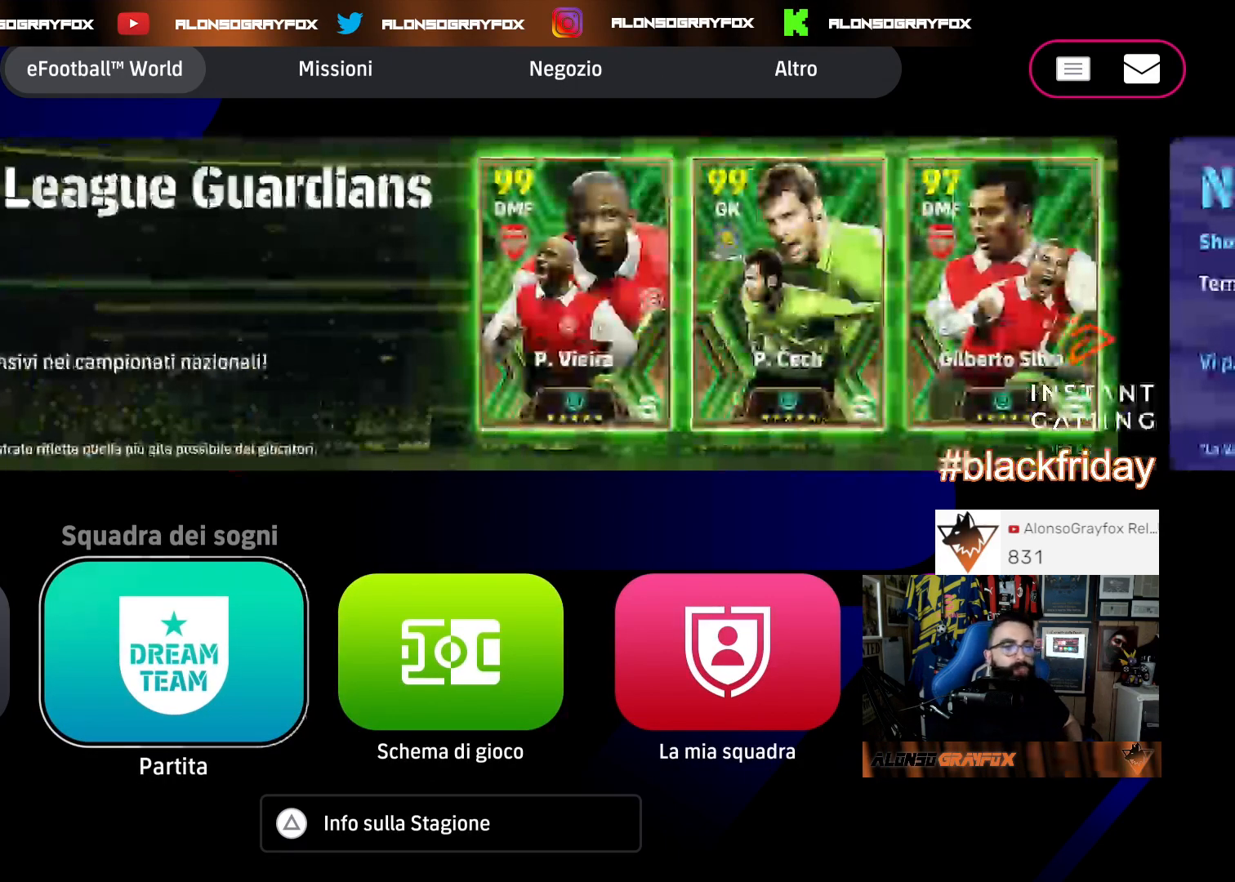
{"buttons": [], "left_stick": "center", "right_stick": "center", "events": []}
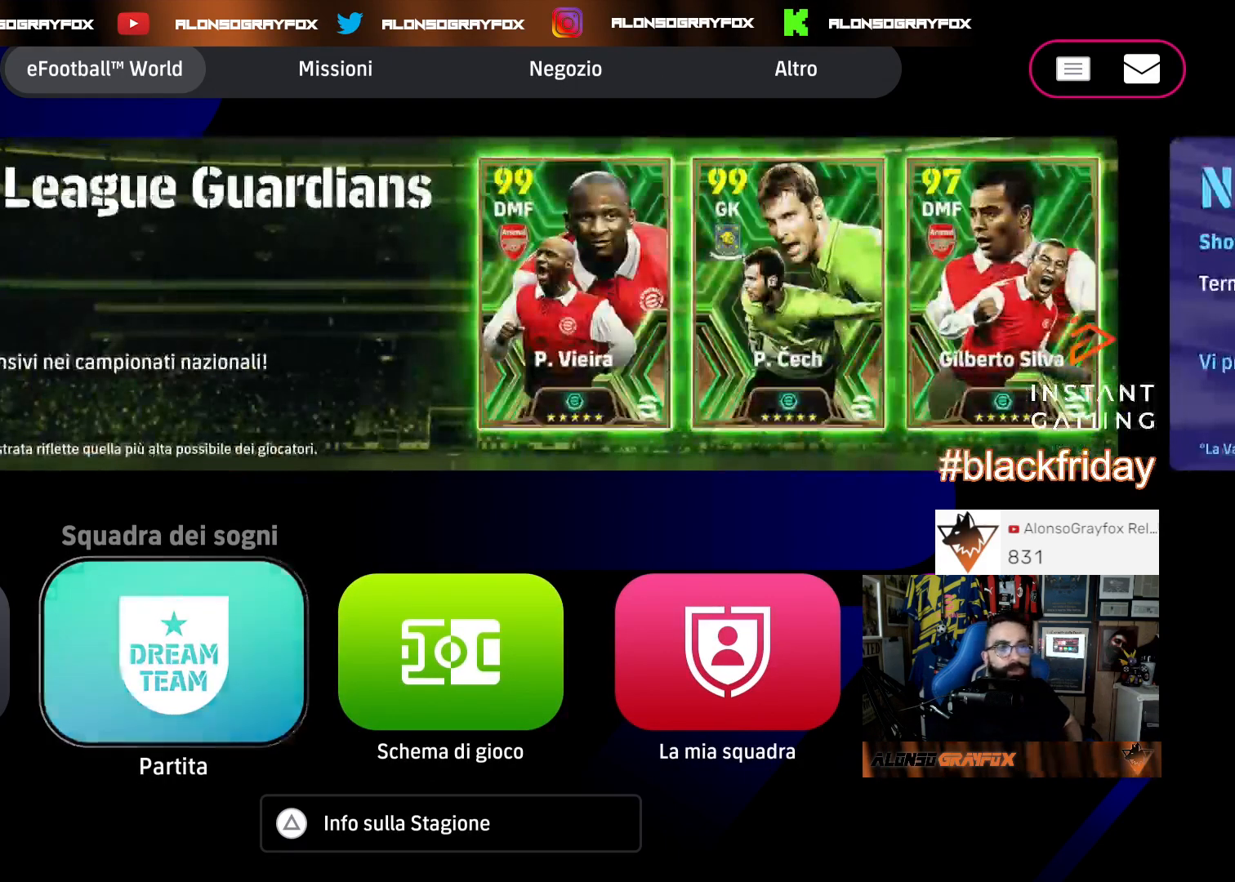
{"buttons": [], "left_stick": "center", "right_stick": "center", "events": []}
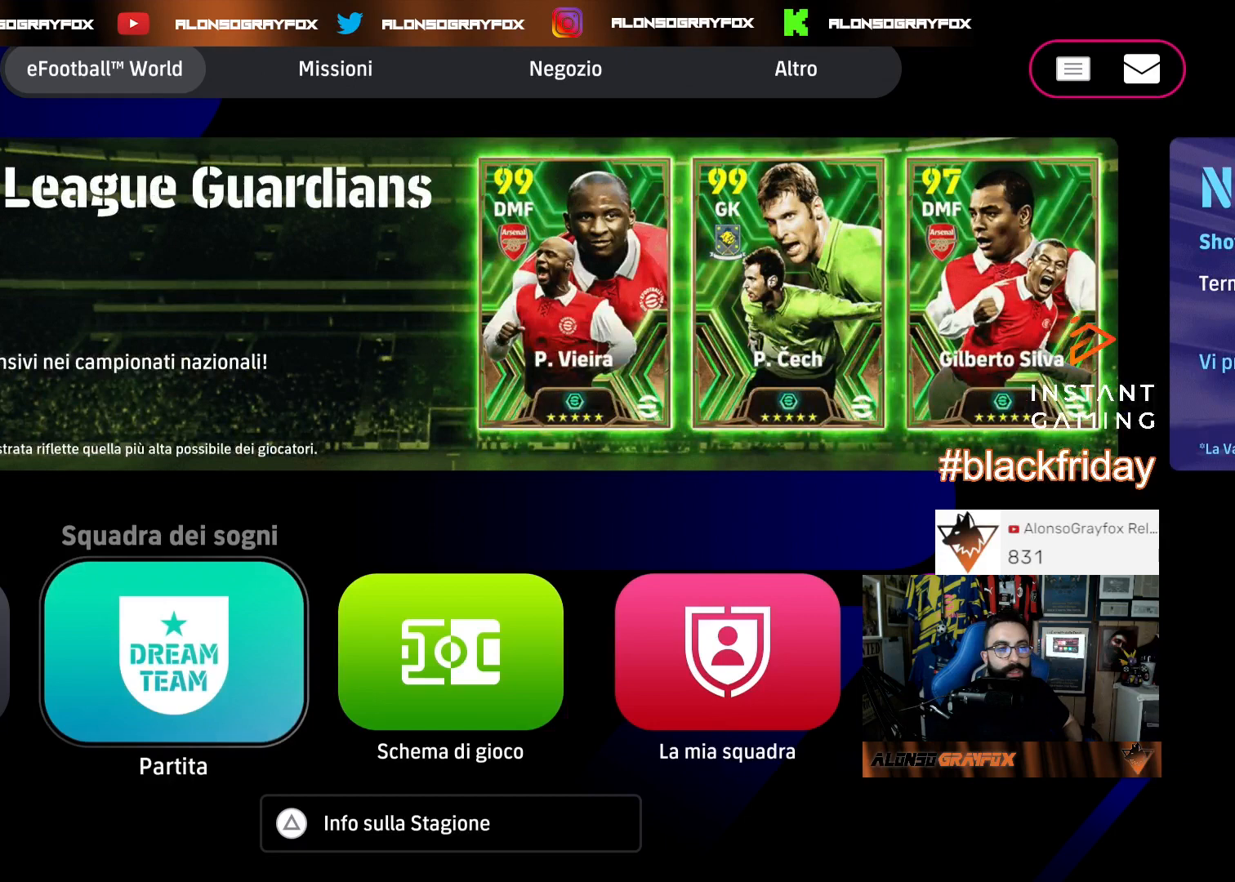
{"buttons": [], "left_stick": "center", "right_stick": "center", "events": []}
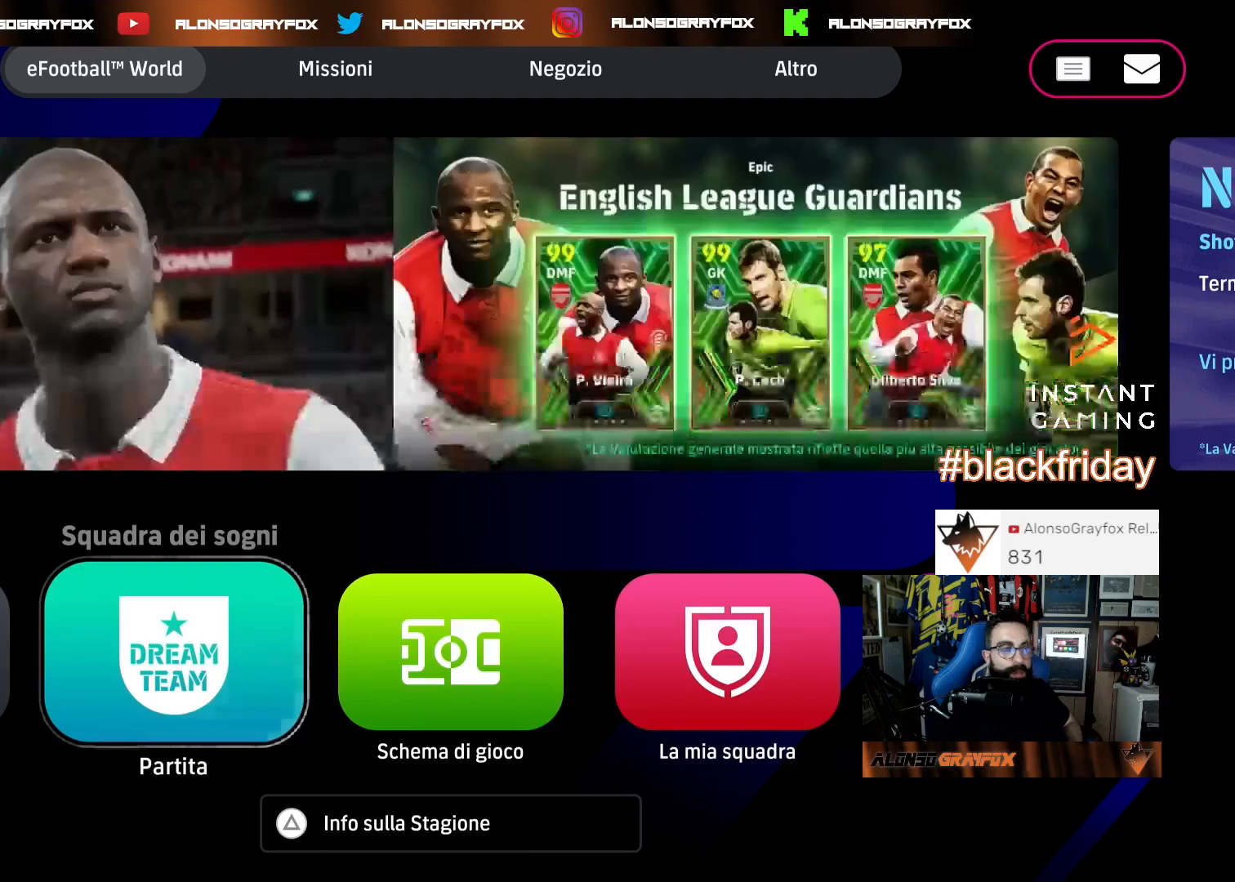
{"buttons": [], "left_stick": "center", "right_stick": "center", "events": []}
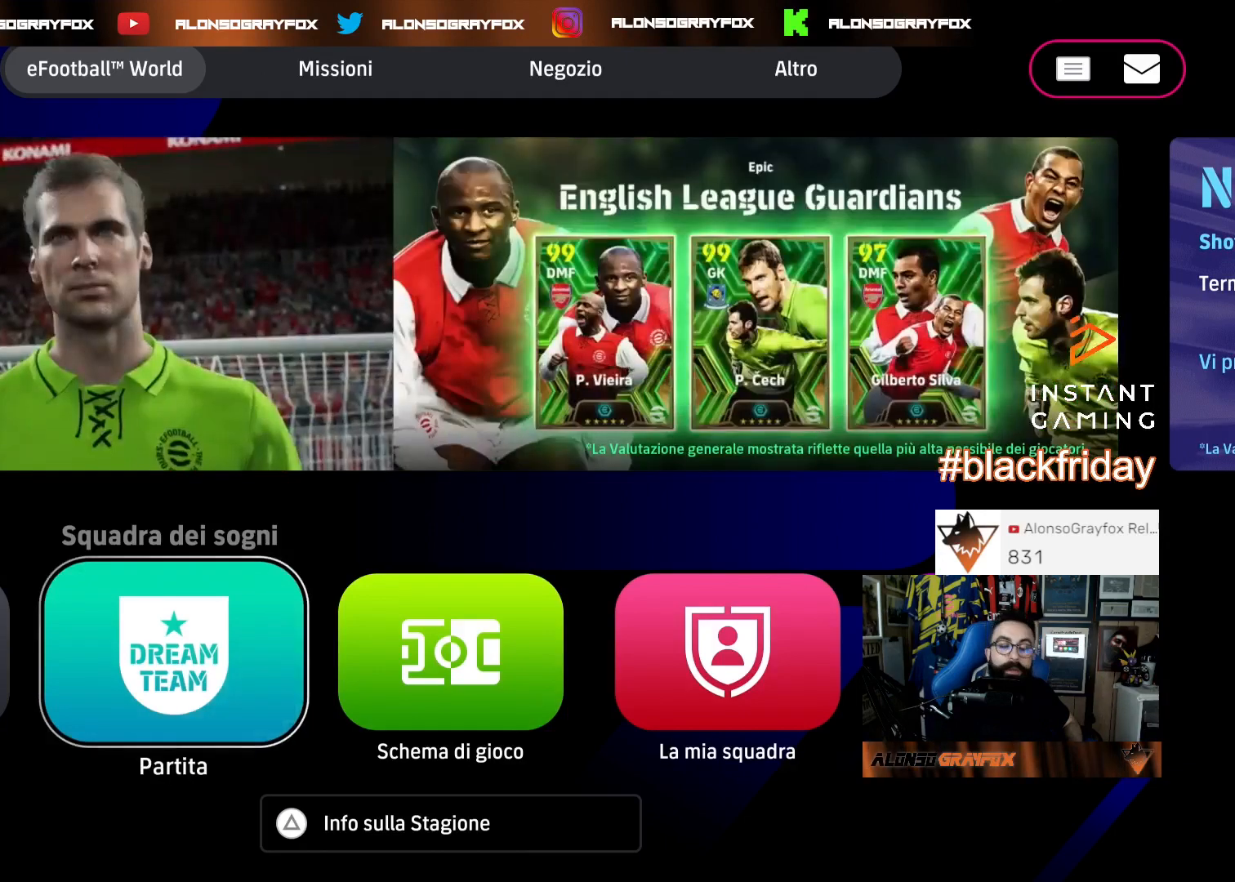
{"buttons": [], "left_stick": "center", "right_stick": "center", "events": []}
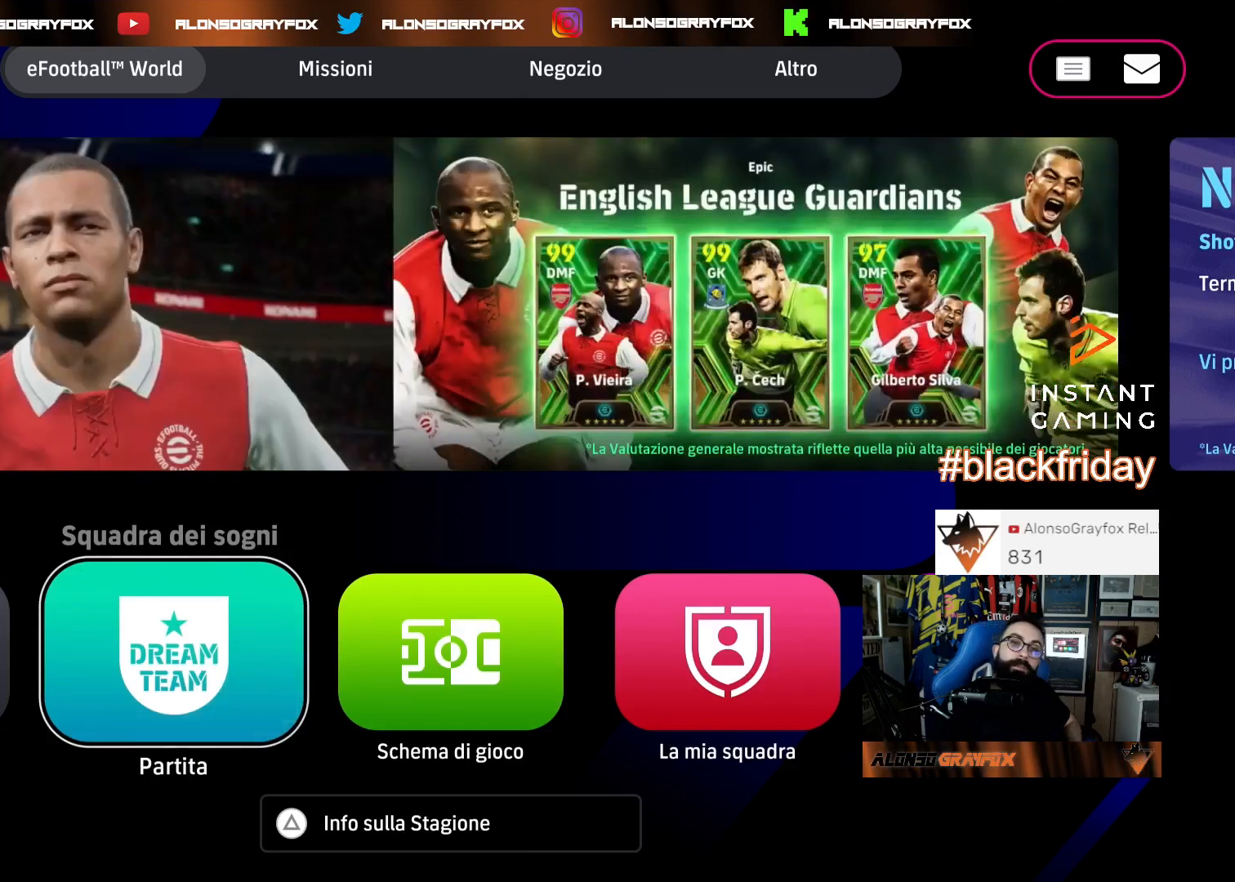
{"buttons": [], "left_stick": "center", "right_stick": "center", "events": [[167, "DPAD_UP", "down"], [300, "DPAD_UP", "up"]]}